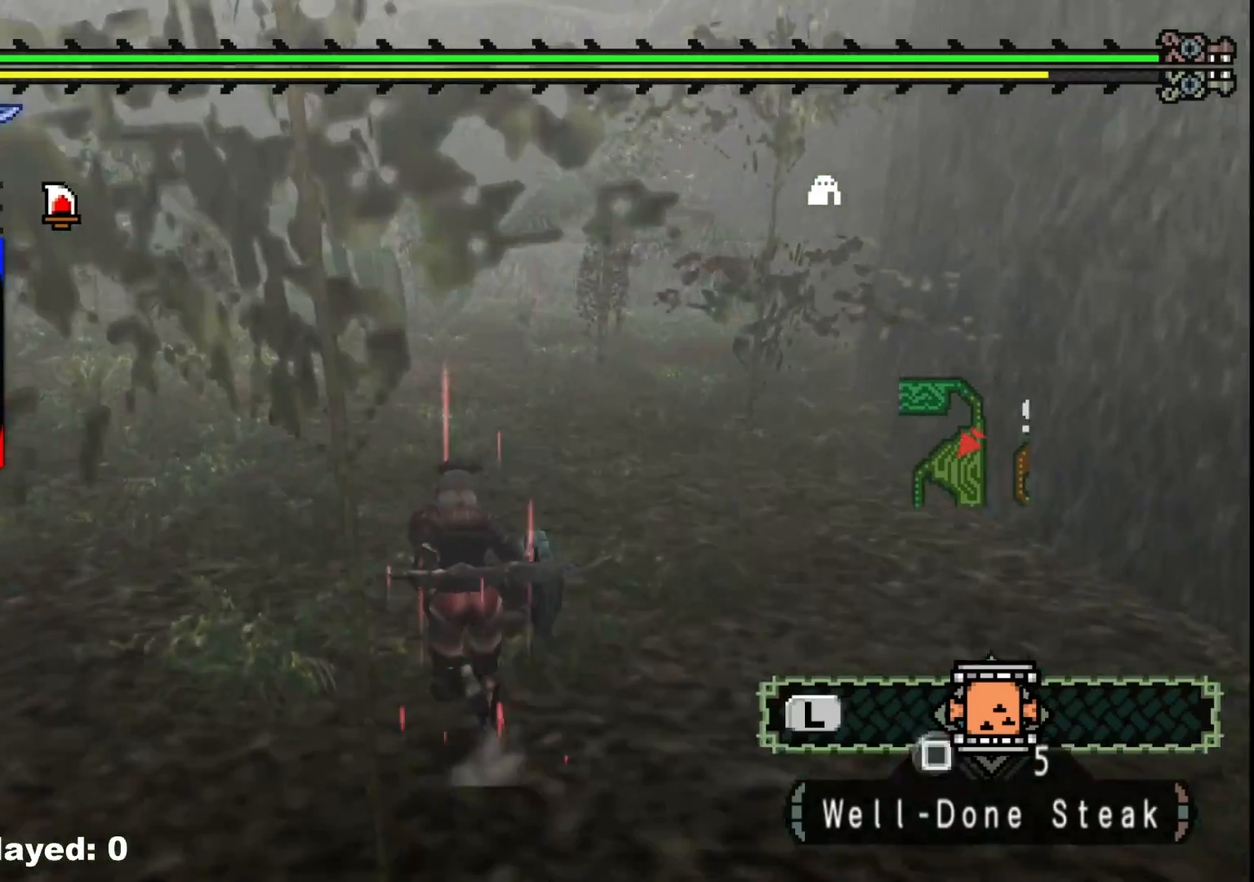
Gameplay with a controller (Xbox layout); each line is a JSON object with the inputs held at the frame after it. "events" lists button and stick changes between this image and that frame as [ms after this image, input, new state], when the widget could be followed in between. Not read: L2 L3 R3.
{"buttons": ["R1"], "left_stick": "up", "right_stick": "center", "events": [[183, "right_stick", "center"]]}
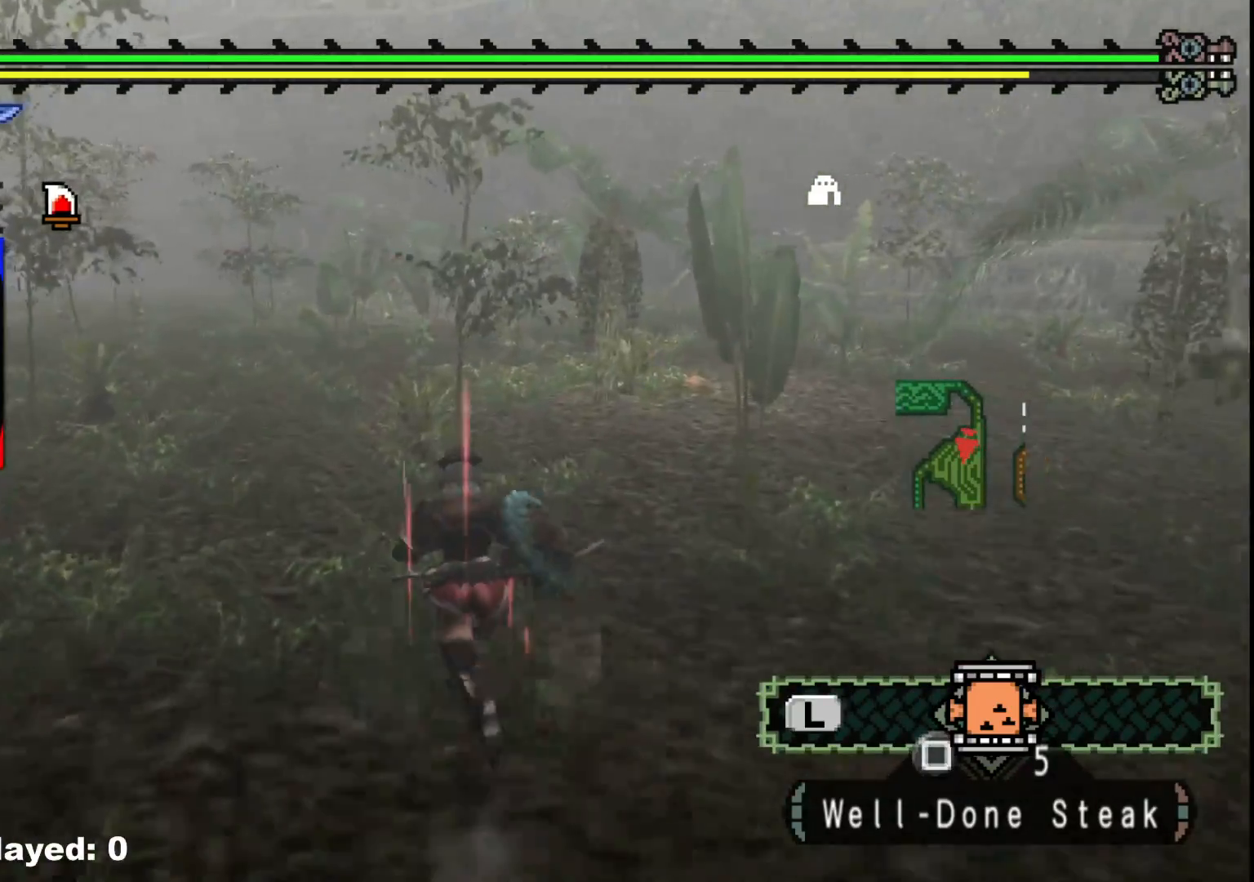
{"buttons": ["R1"], "left_stick": "up", "right_stick": "center", "events": []}
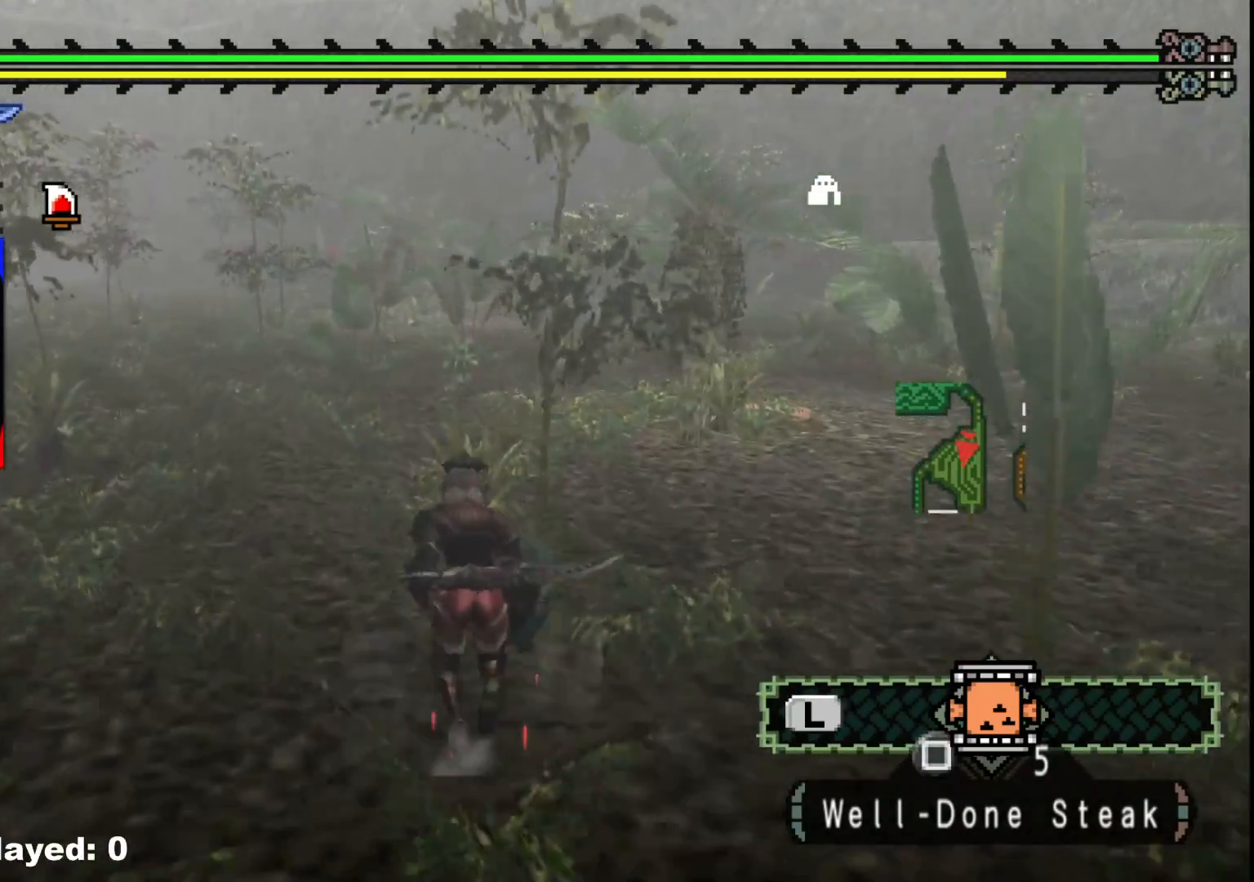
{"buttons": [], "left_stick": "up", "right_stick": "center", "events": [[383, "R1", "up"]]}
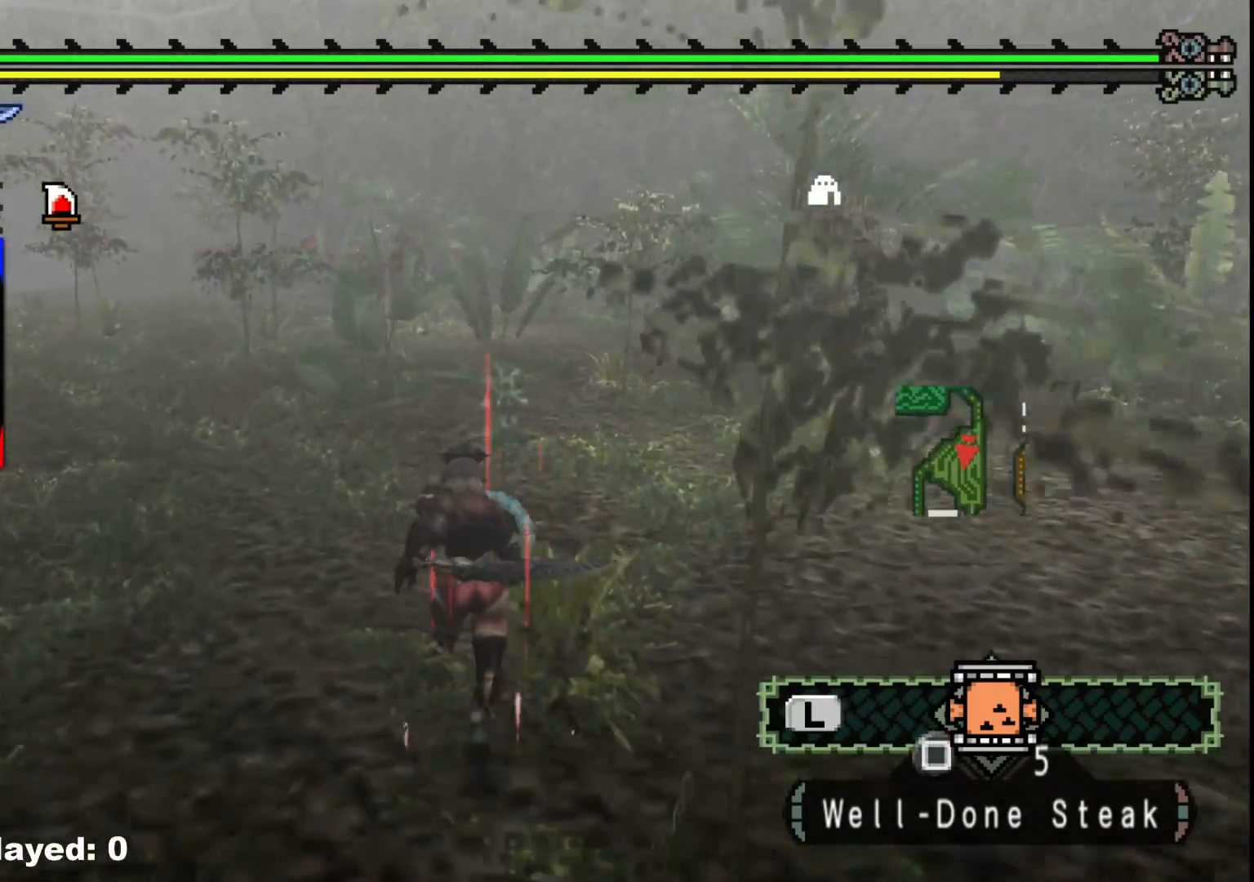
{"buttons": [], "left_stick": "up", "right_stick": "center", "events": []}
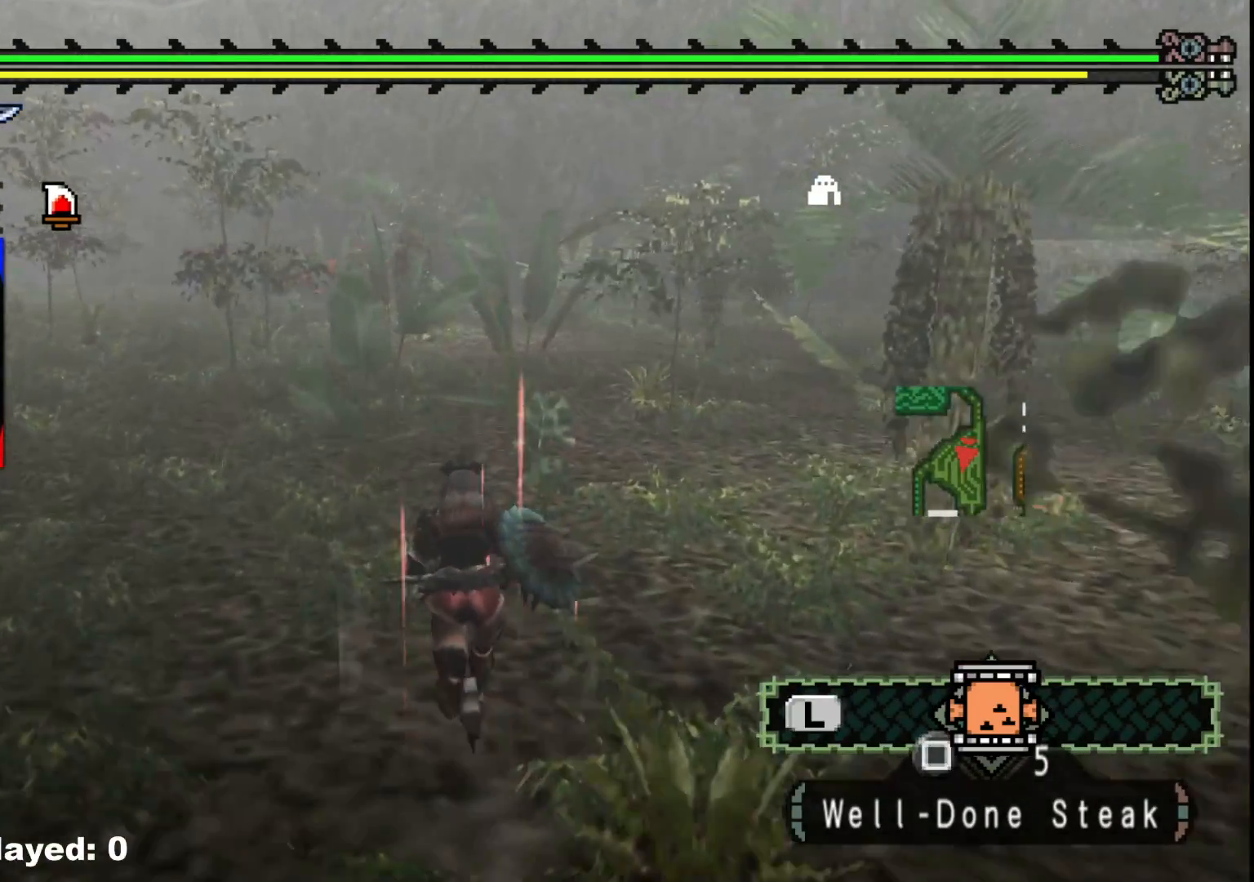
{"buttons": [], "left_stick": "up", "right_stick": "center", "events": []}
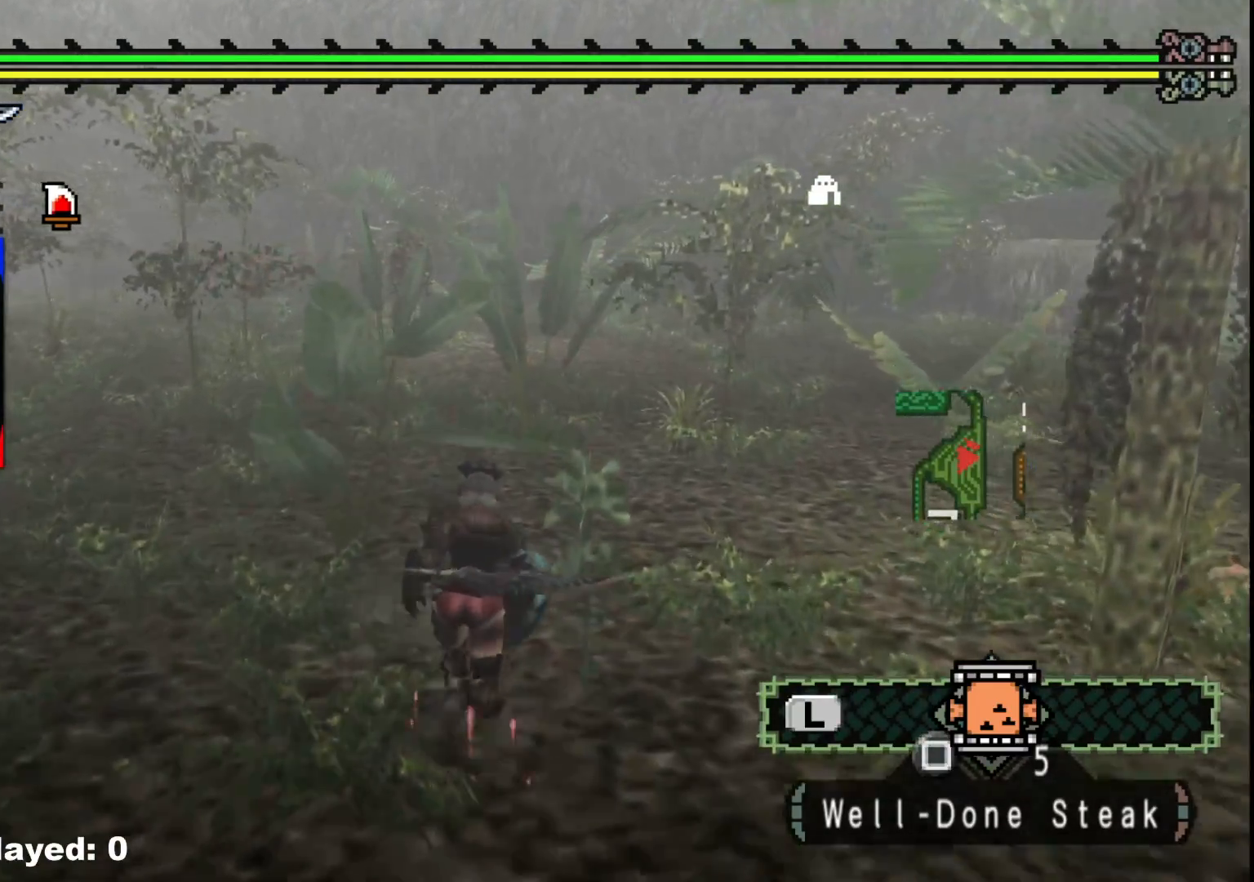
{"buttons": [], "left_stick": "up-right", "right_stick": "left", "events": [[83, "right_stick", "left"], [233, "right_stick", "center"], [467, "left_stick", "up-right"], [483, "right_stick", "left"]]}
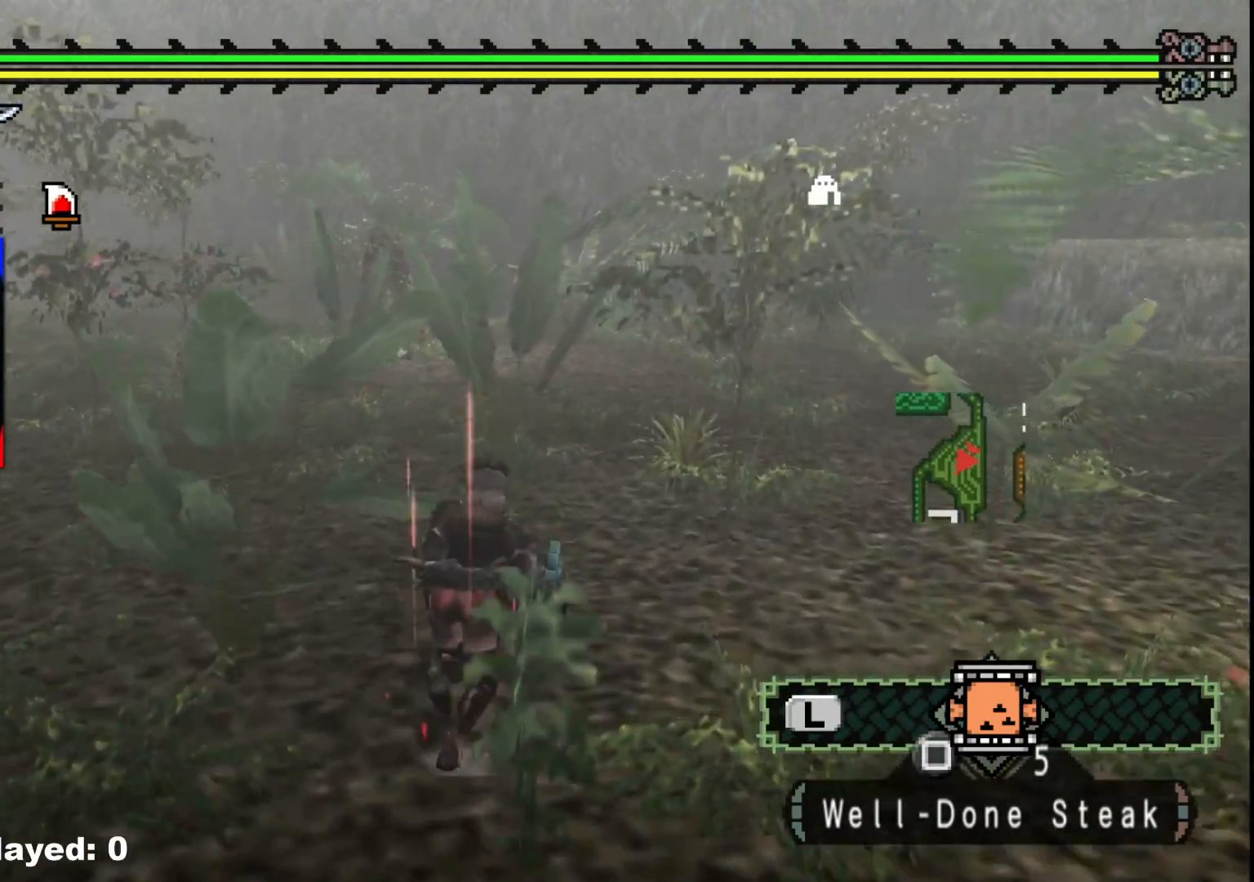
{"buttons": [], "left_stick": "up-right", "right_stick": "center", "events": [[183, "right_stick", "center"]]}
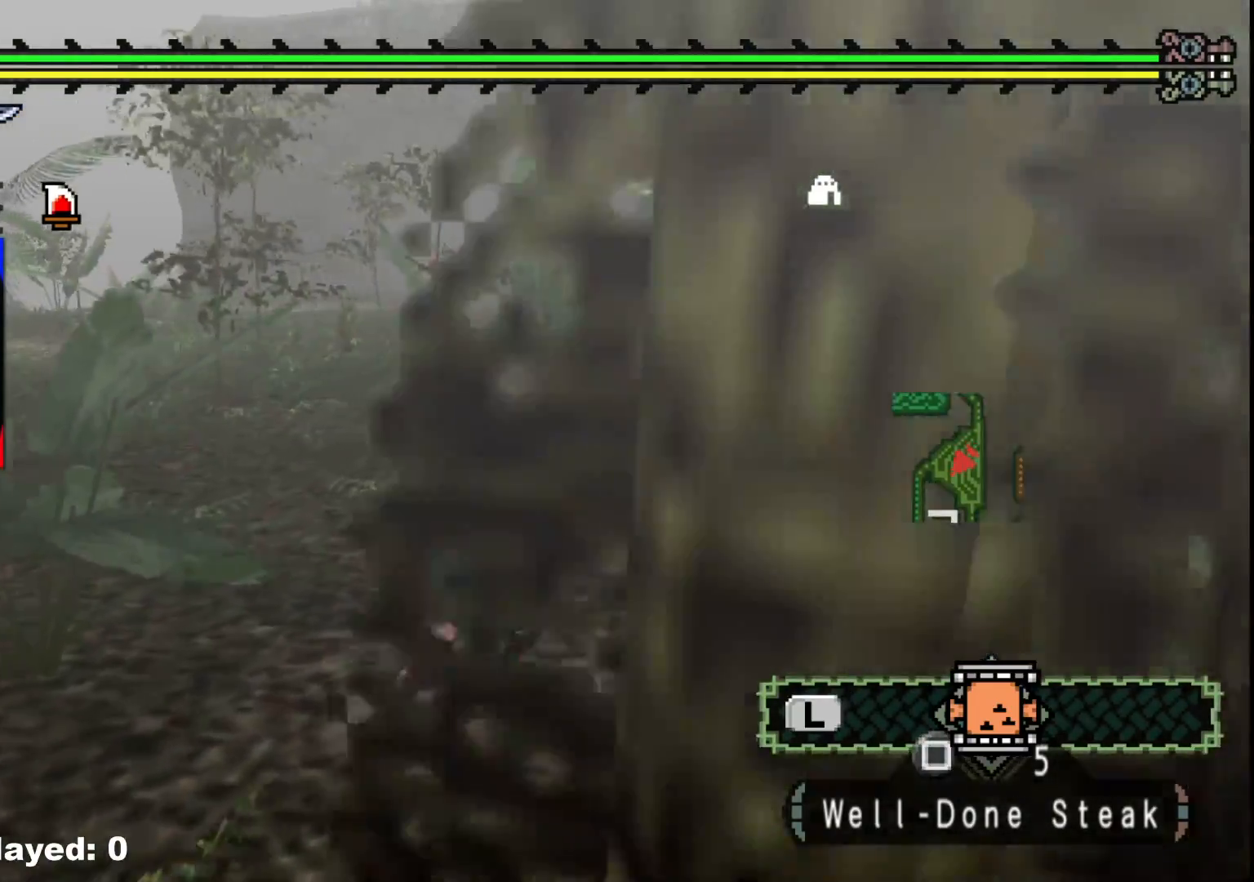
{"buttons": [], "left_stick": "up-right", "right_stick": "center", "events": []}
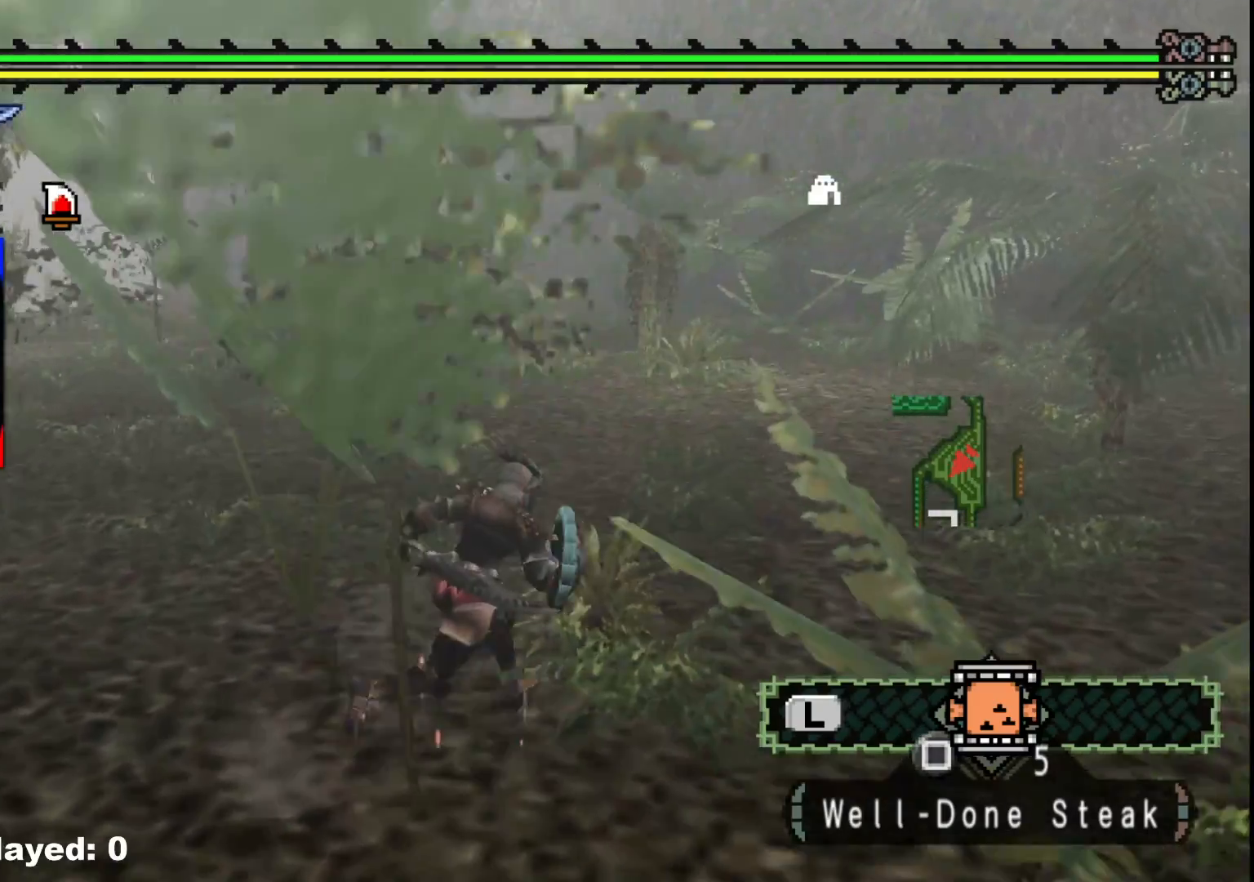
{"buttons": [], "left_stick": "up-right", "right_stick": "center", "events": []}
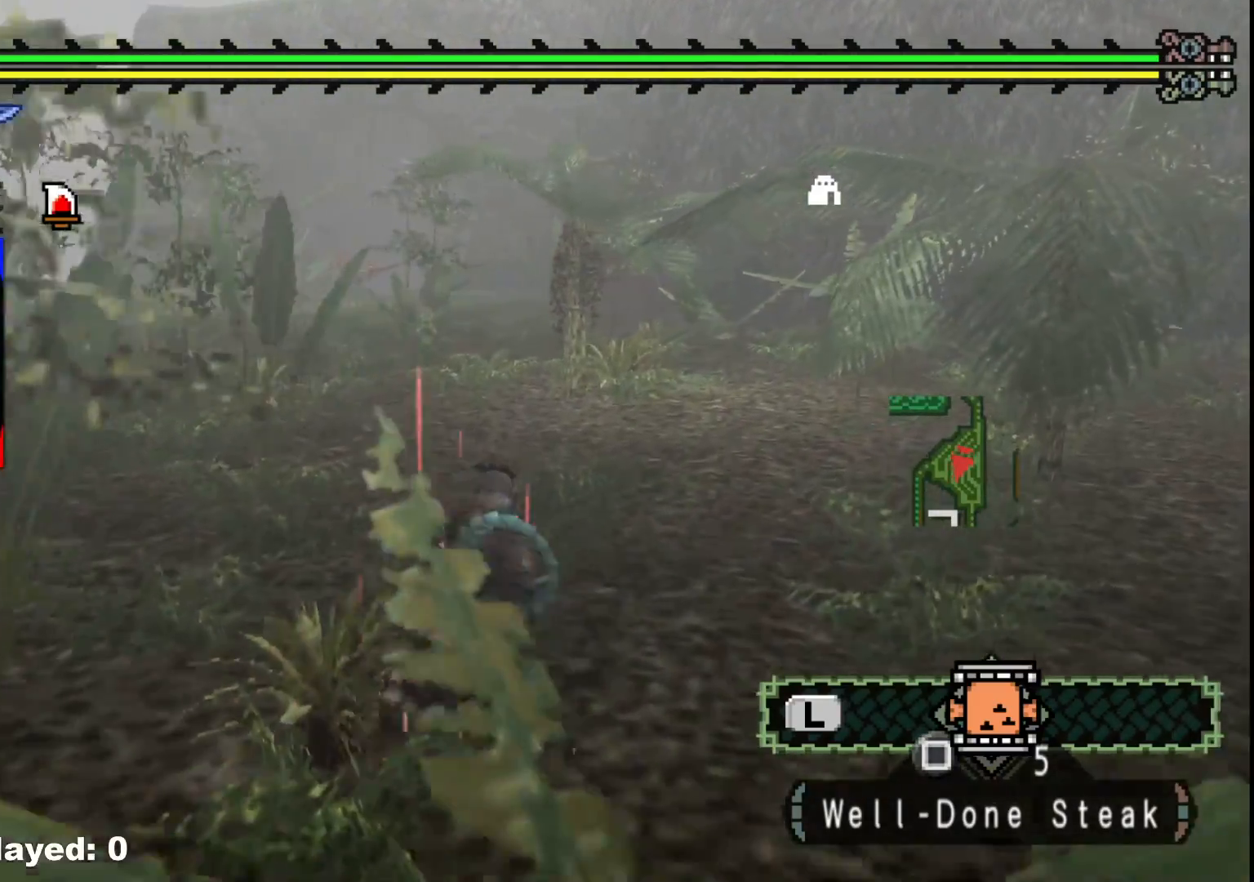
{"buttons": [], "left_stick": "up-right", "right_stick": "center", "events": []}
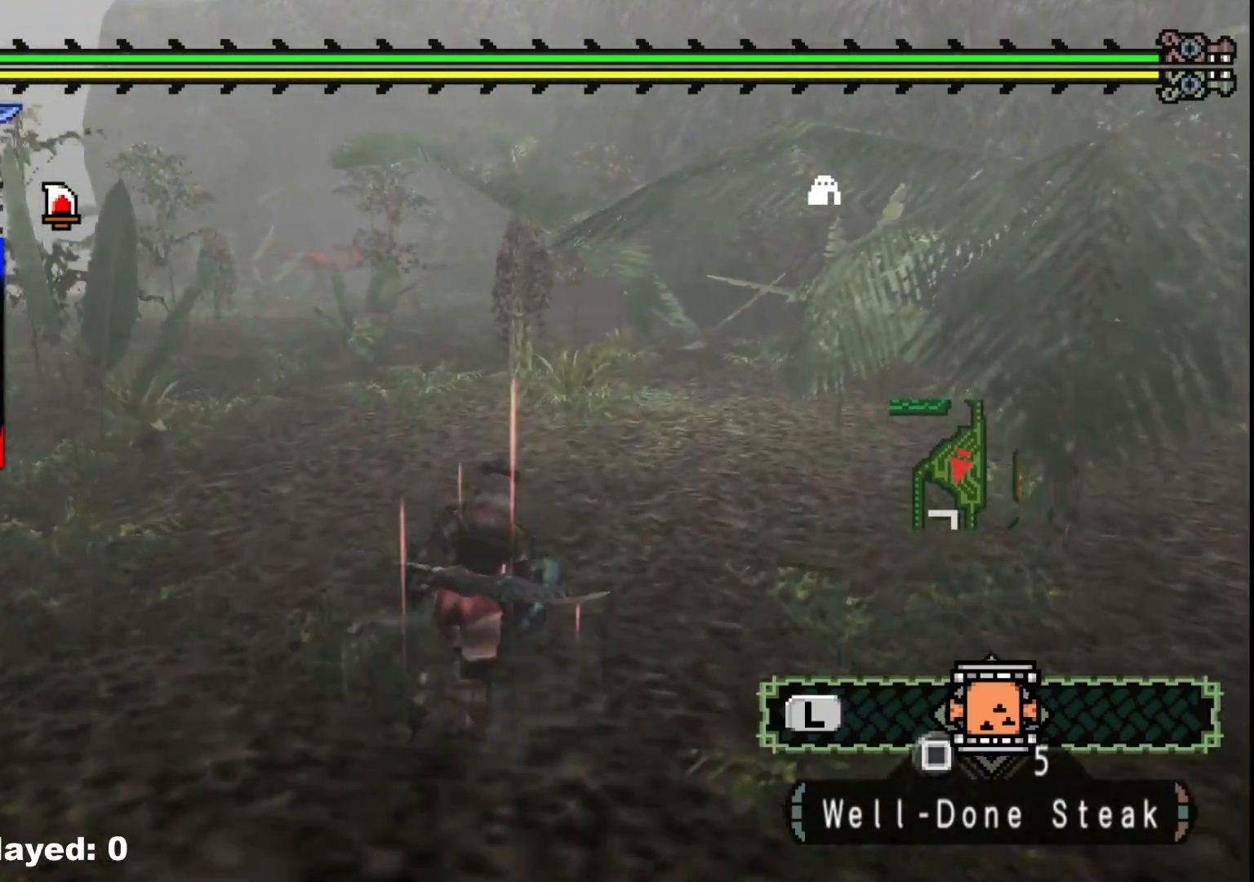
{"buttons": [], "left_stick": "up-left", "right_stick": "center", "events": [[400, "left_stick", "up-left"]]}
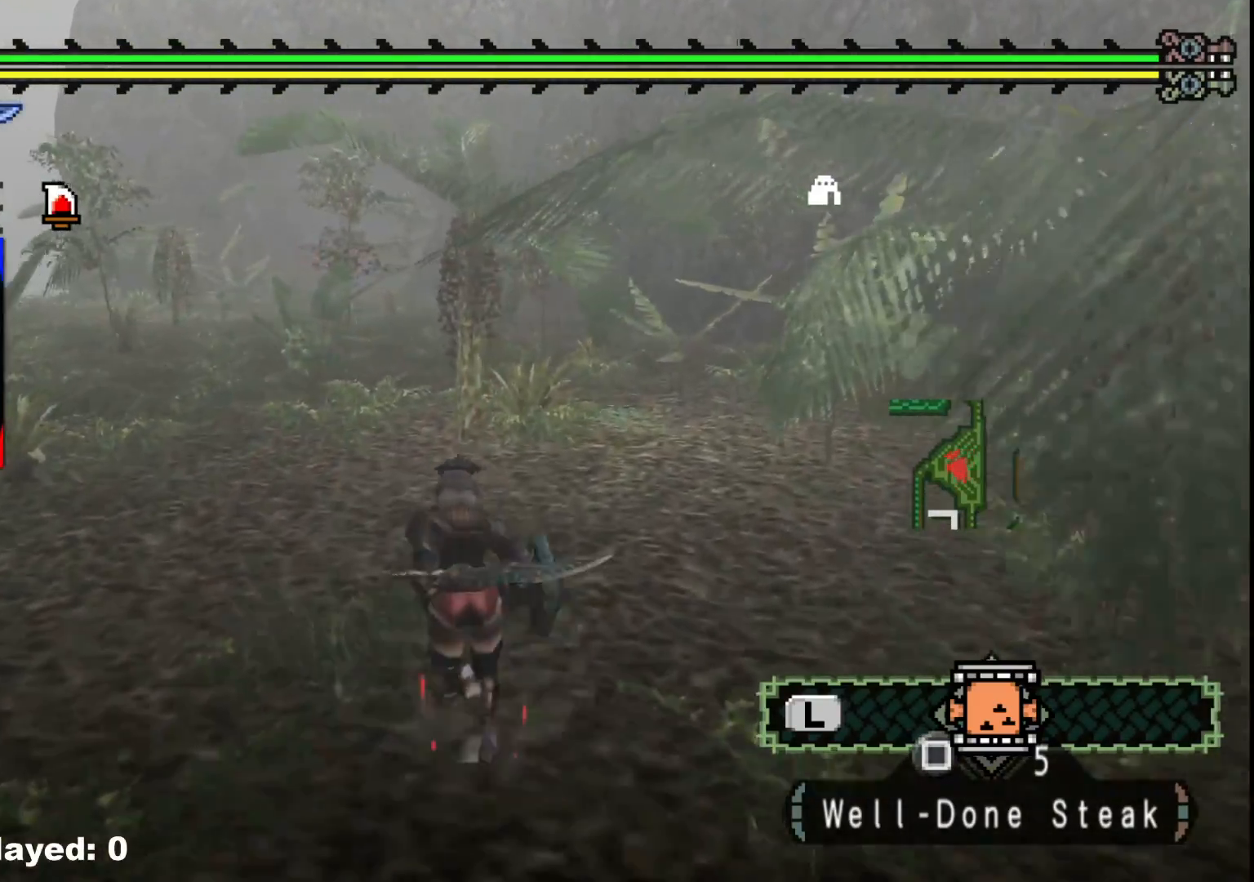
{"buttons": ["R1"], "left_stick": "up-left", "right_stick": "left", "events": [[283, "right_stick", "left"], [300, "R1", "down"]]}
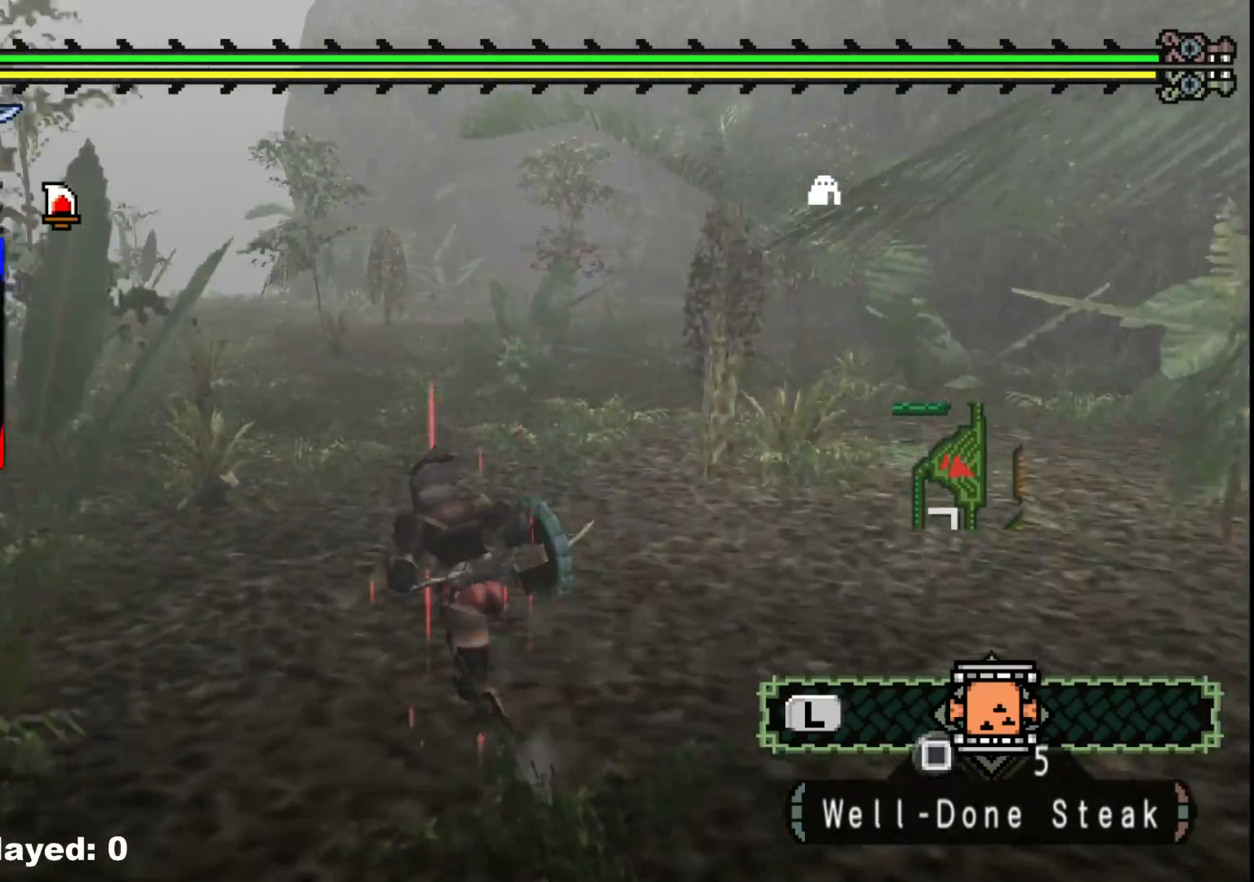
{"buttons": ["R1"], "left_stick": "up", "right_stick": "center", "events": [[67, "left_stick", "up"], [133, "right_stick", "center"]]}
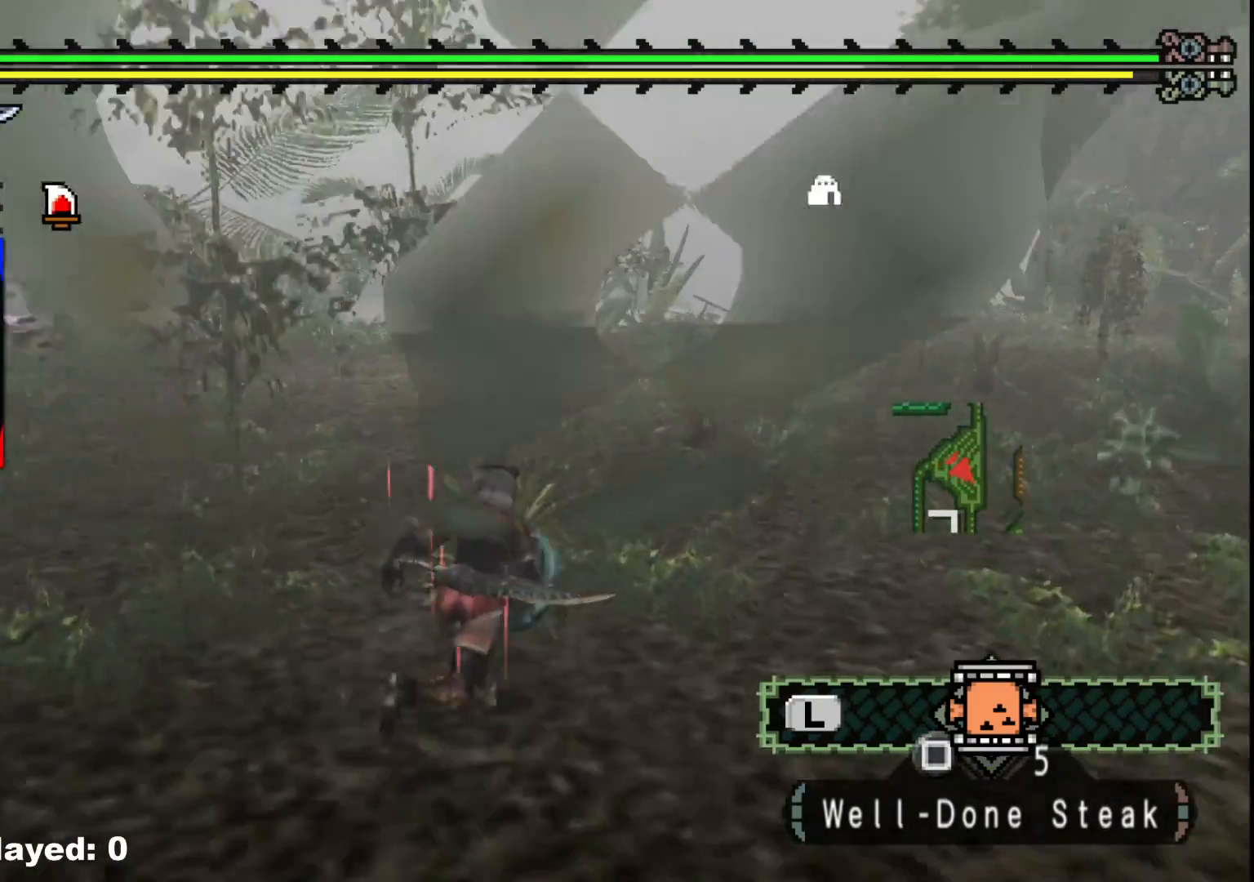
{"buttons": ["R1"], "left_stick": "up", "right_stick": "center", "events": []}
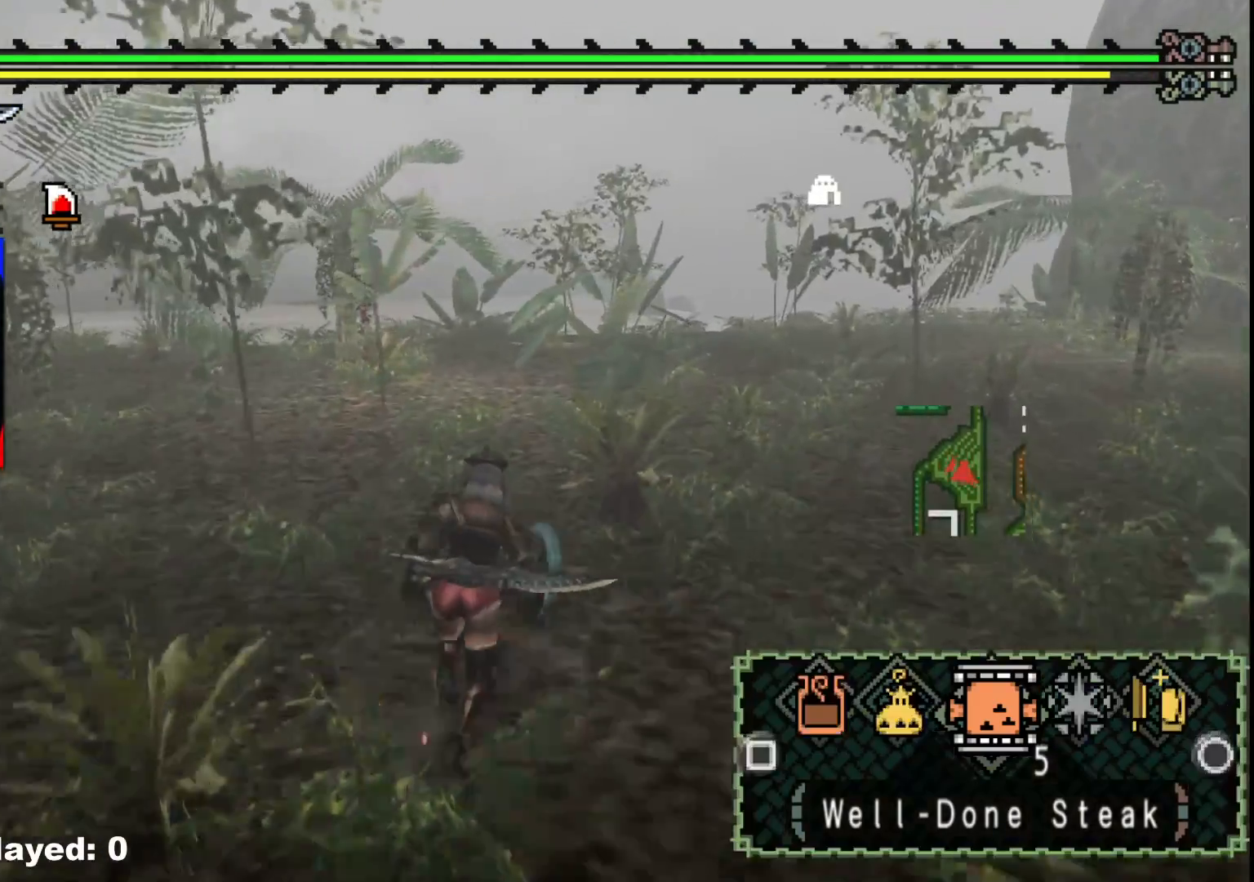
{"buttons": ["R1"], "left_stick": "up", "right_stick": "center", "events": [[350, "B", "down"], [450, "B", "up"]]}
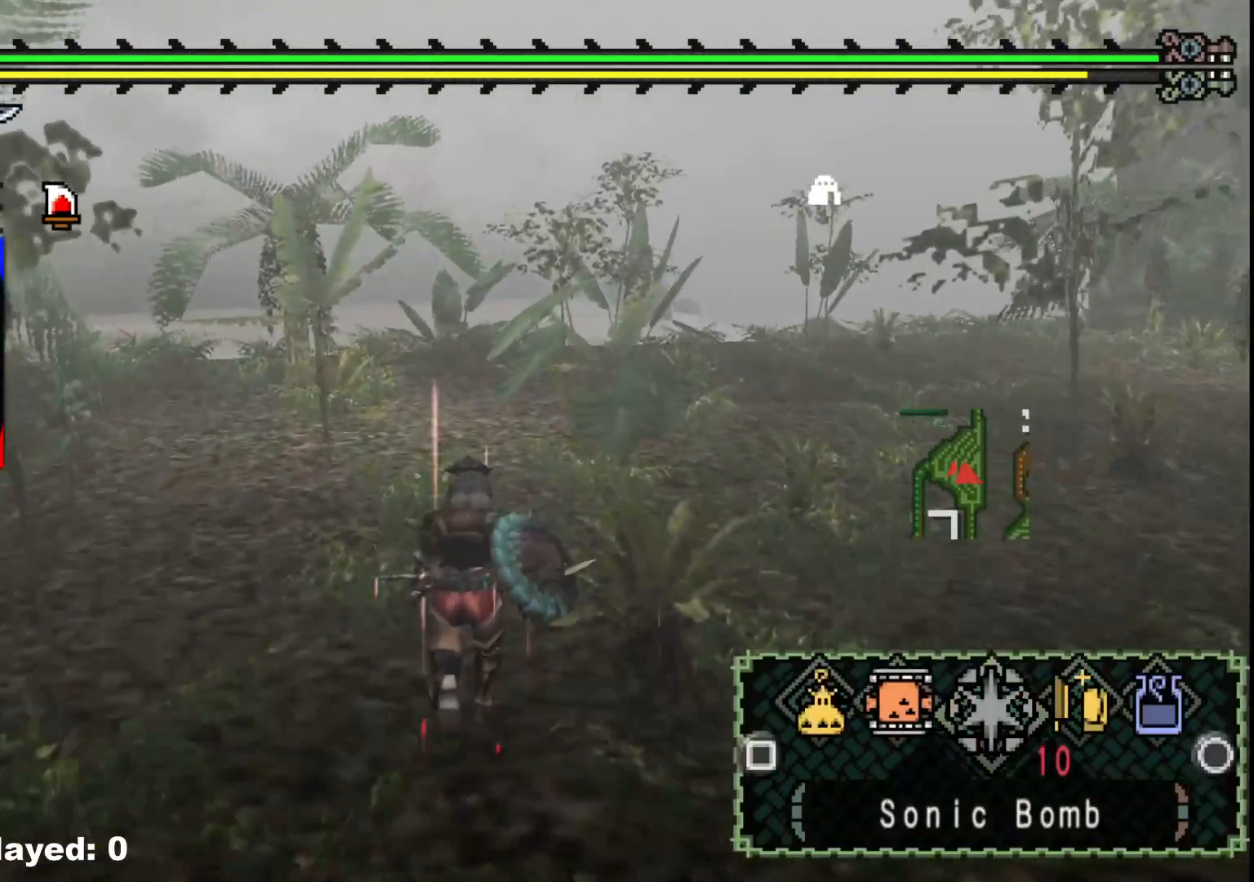
{"buttons": ["R1"], "left_stick": "up", "right_stick": "center", "events": [[117, "right_stick", "left"], [267, "right_stick", "center"]]}
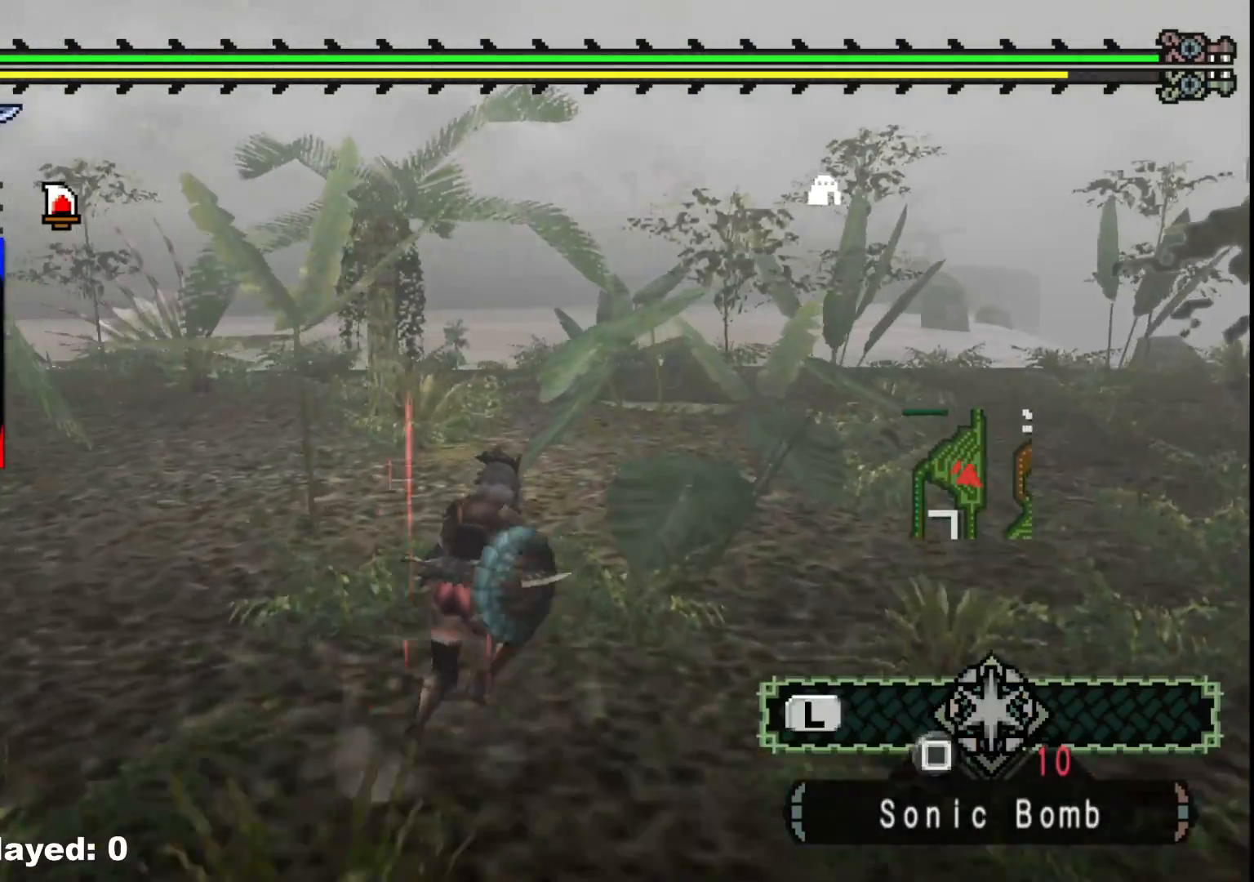
{"buttons": ["R1"], "left_stick": "up", "right_stick": "left", "events": [[417, "right_stick", "left"]]}
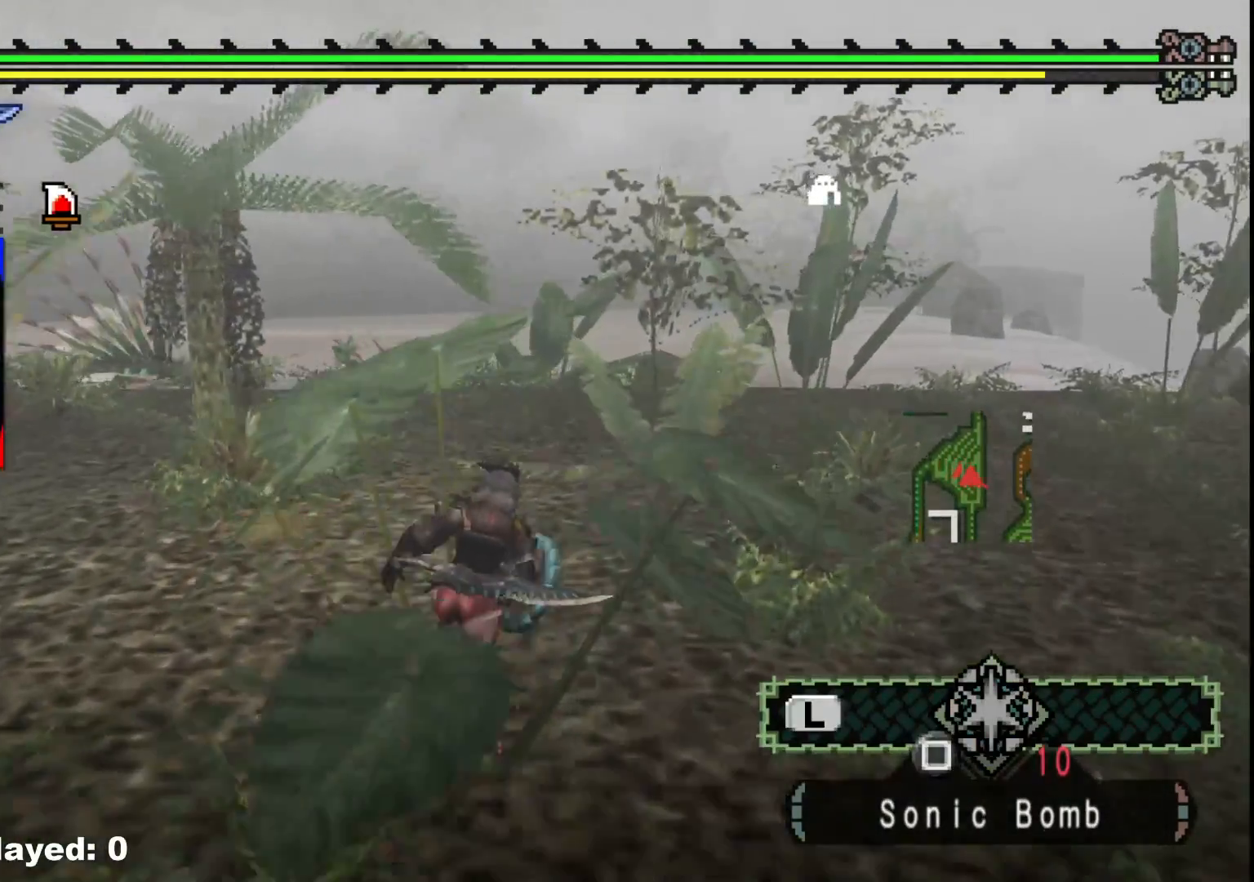
{"buttons": ["R1"], "left_stick": "up", "right_stick": "center", "events": [[83, "right_stick", "center"]]}
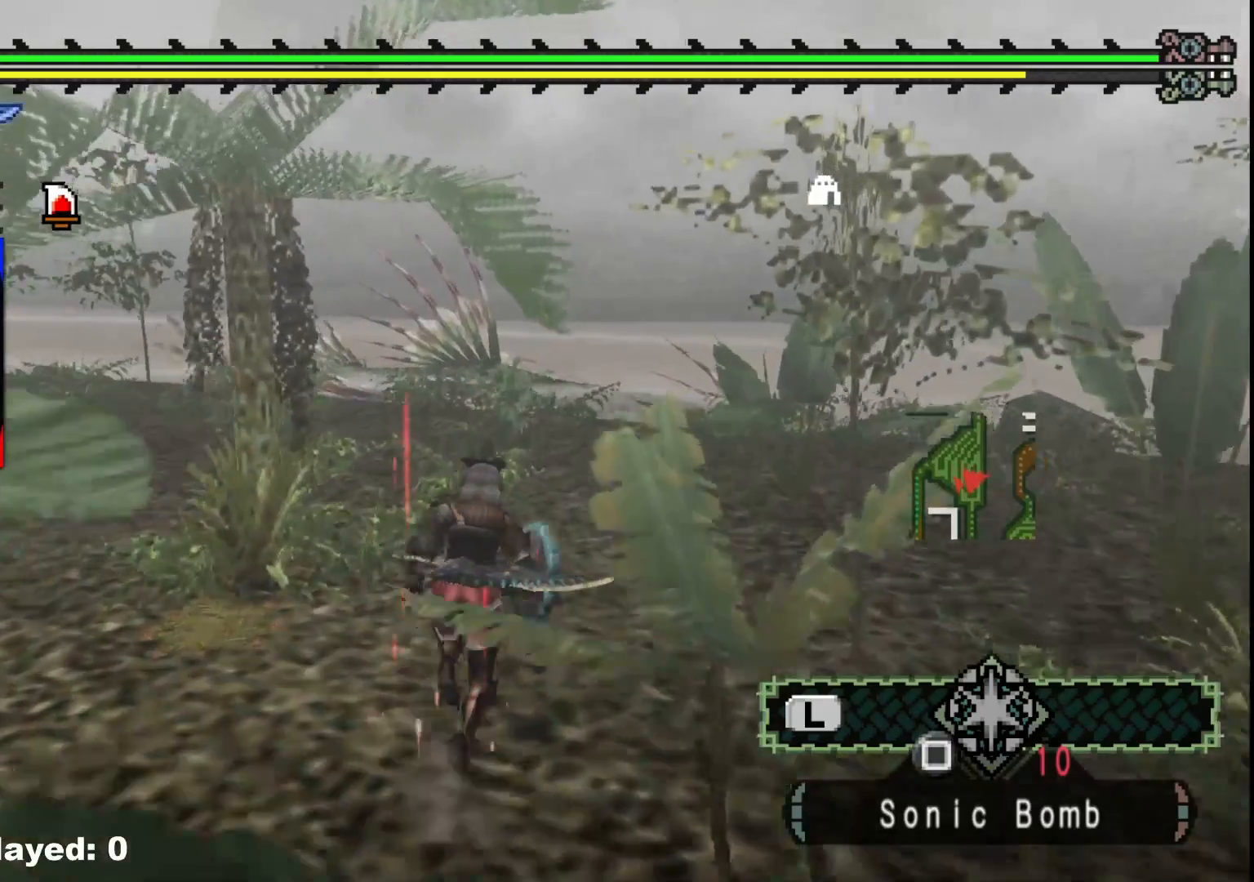
{"buttons": ["R1"], "left_stick": "up", "right_stick": "center", "events": []}
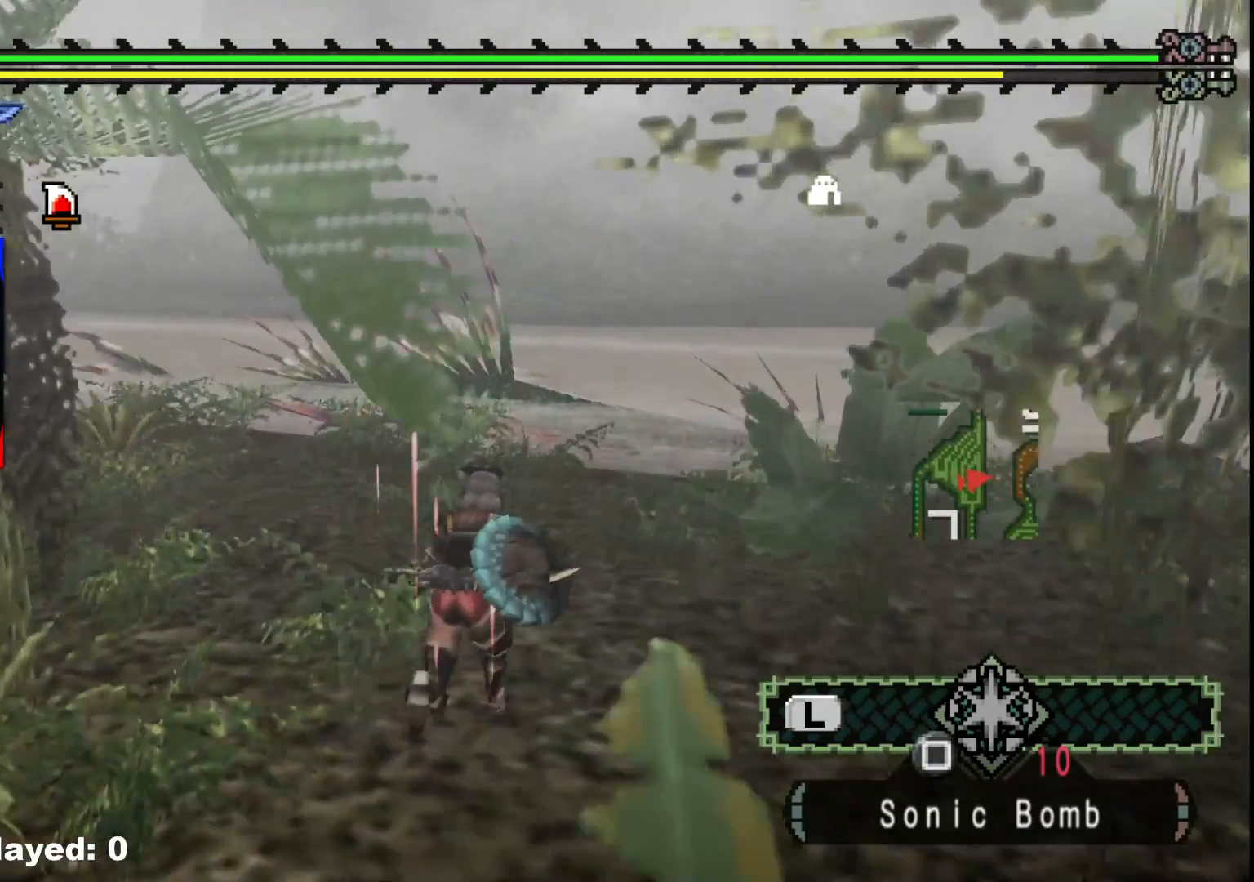
{"buttons": ["R1"], "left_stick": "up", "right_stick": "center", "events": []}
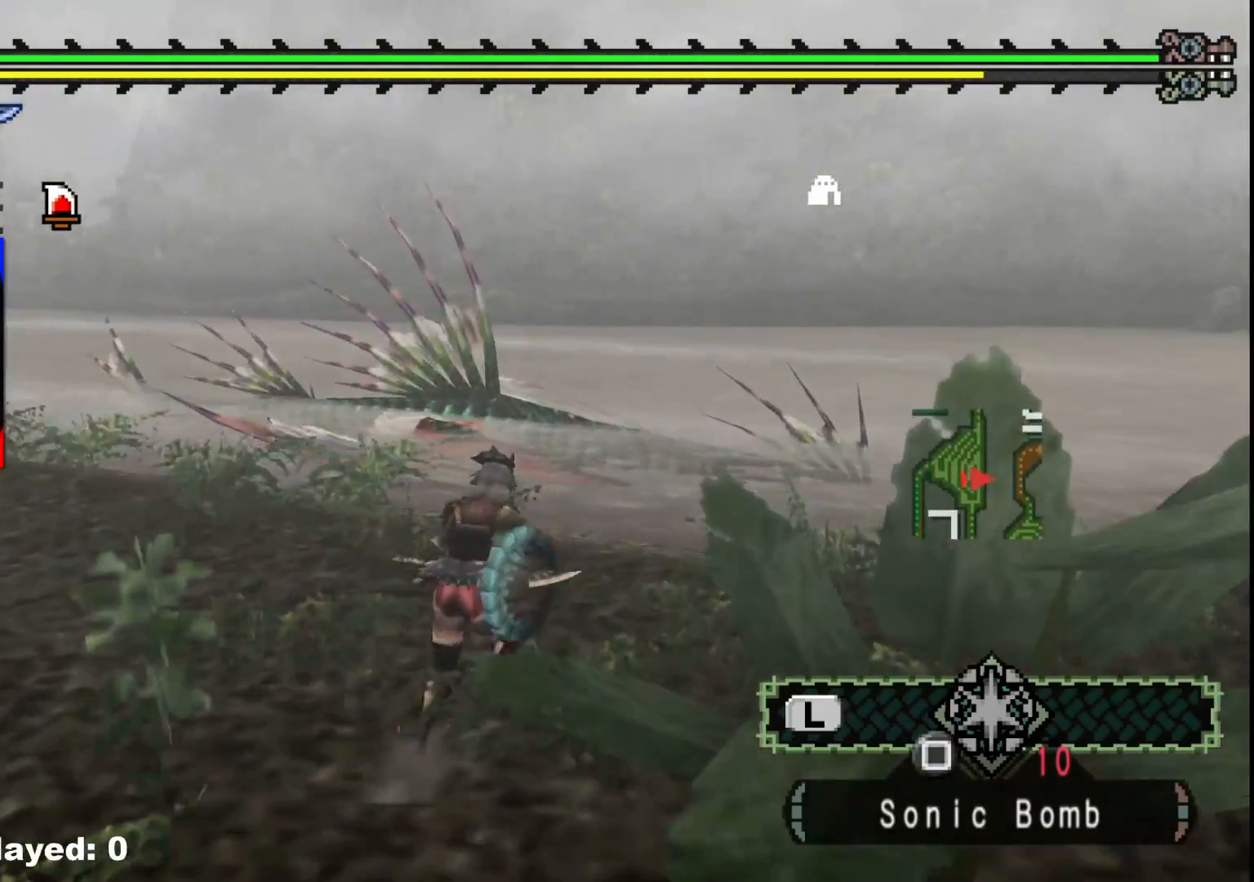
{"buttons": [], "left_stick": "up", "right_stick": "center", "events": [[350, "X", "down"], [417, "R1", "up"], [467, "X", "up"]]}
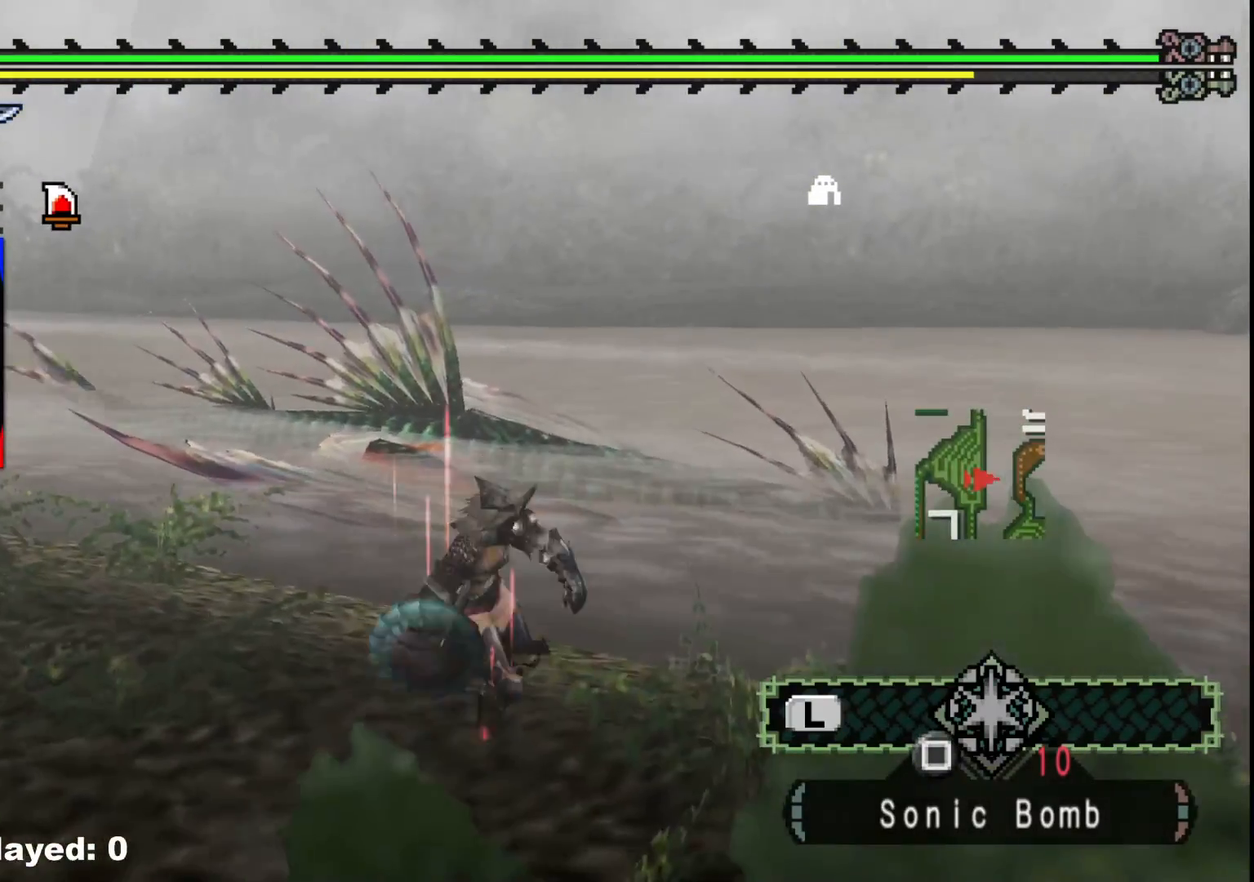
{"buttons": [], "left_stick": "center", "right_stick": "center", "events": [[283, "right_stick", "right"], [450, "right_stick", "center"], [467, "left_stick", "center"]]}
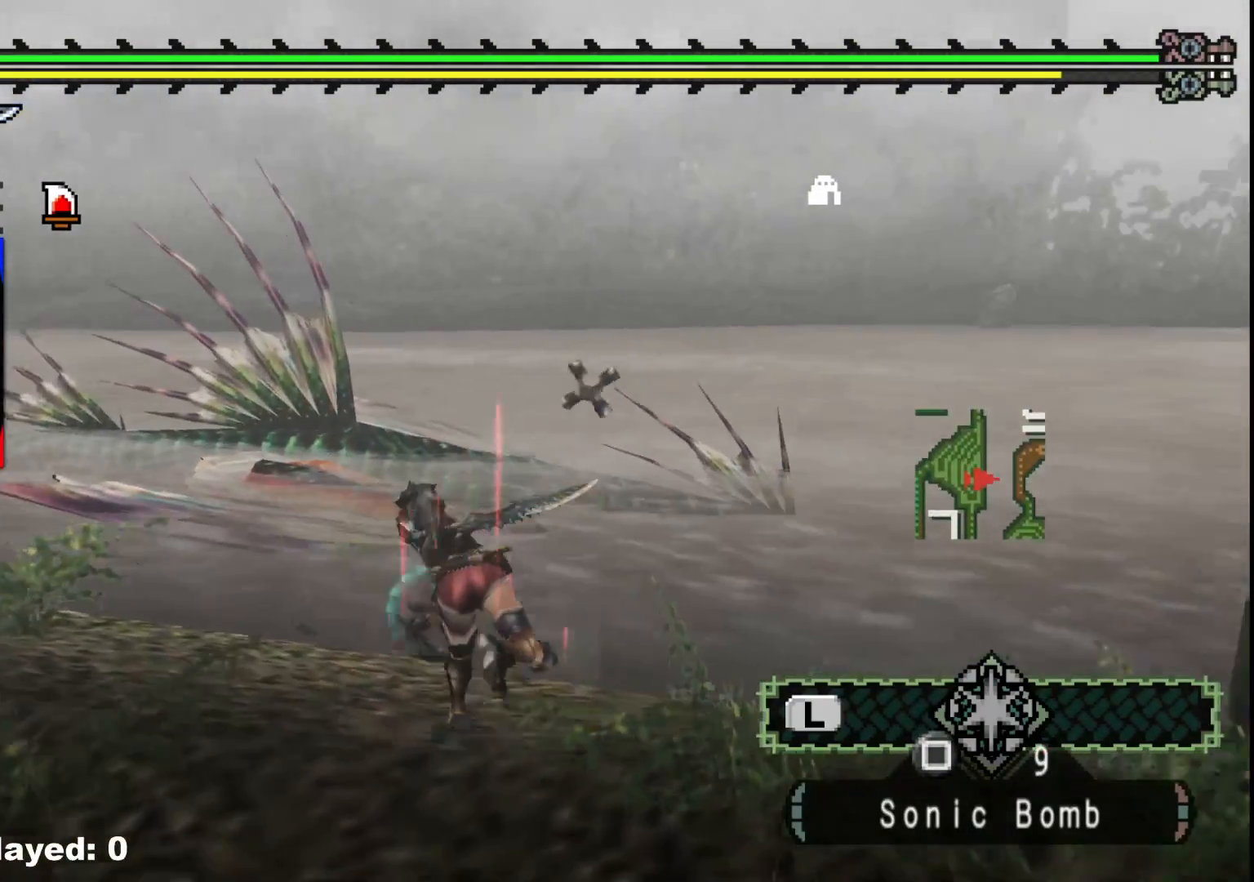
{"buttons": [], "left_stick": "center", "right_stick": "center", "events": []}
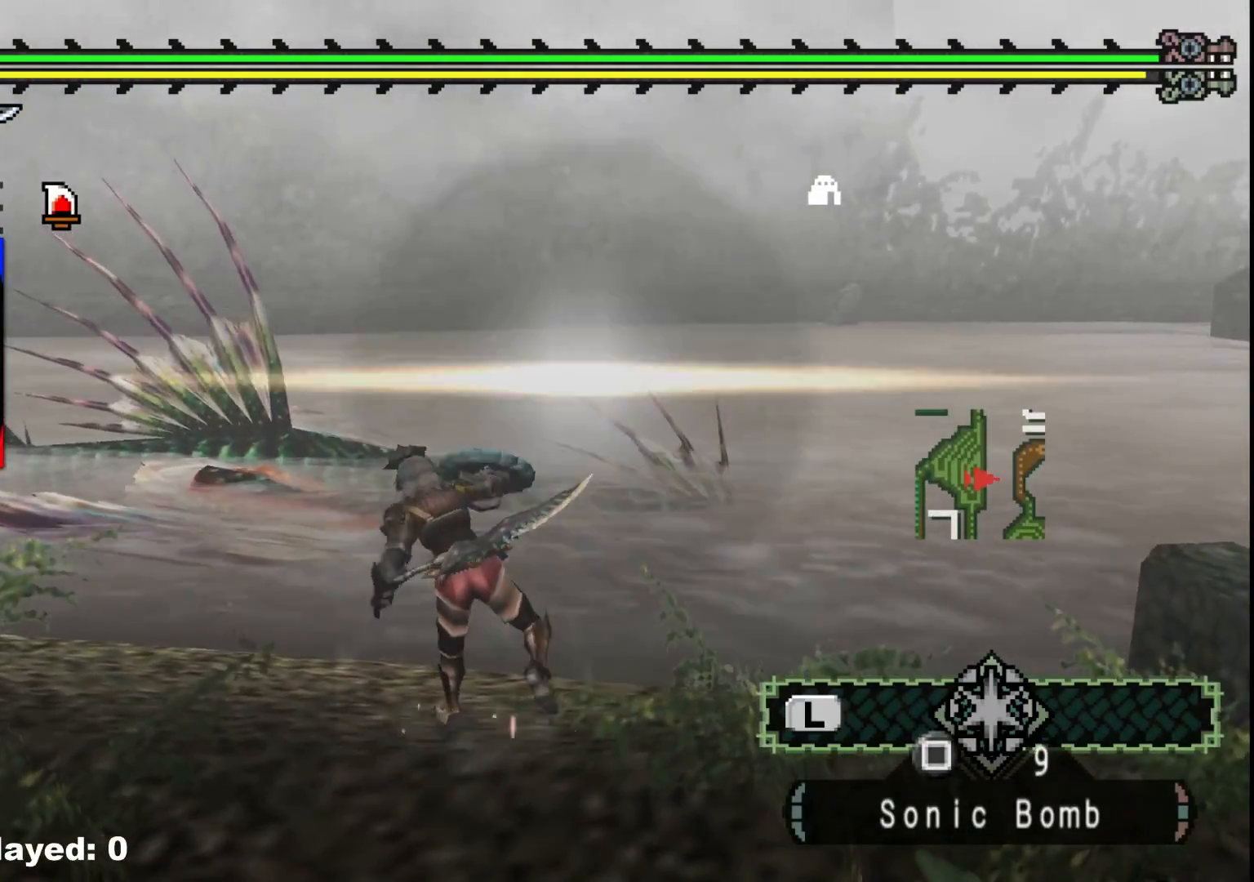
{"buttons": [], "left_stick": "down-right", "right_stick": "center", "events": [[150, "left_stick", "down-right"]]}
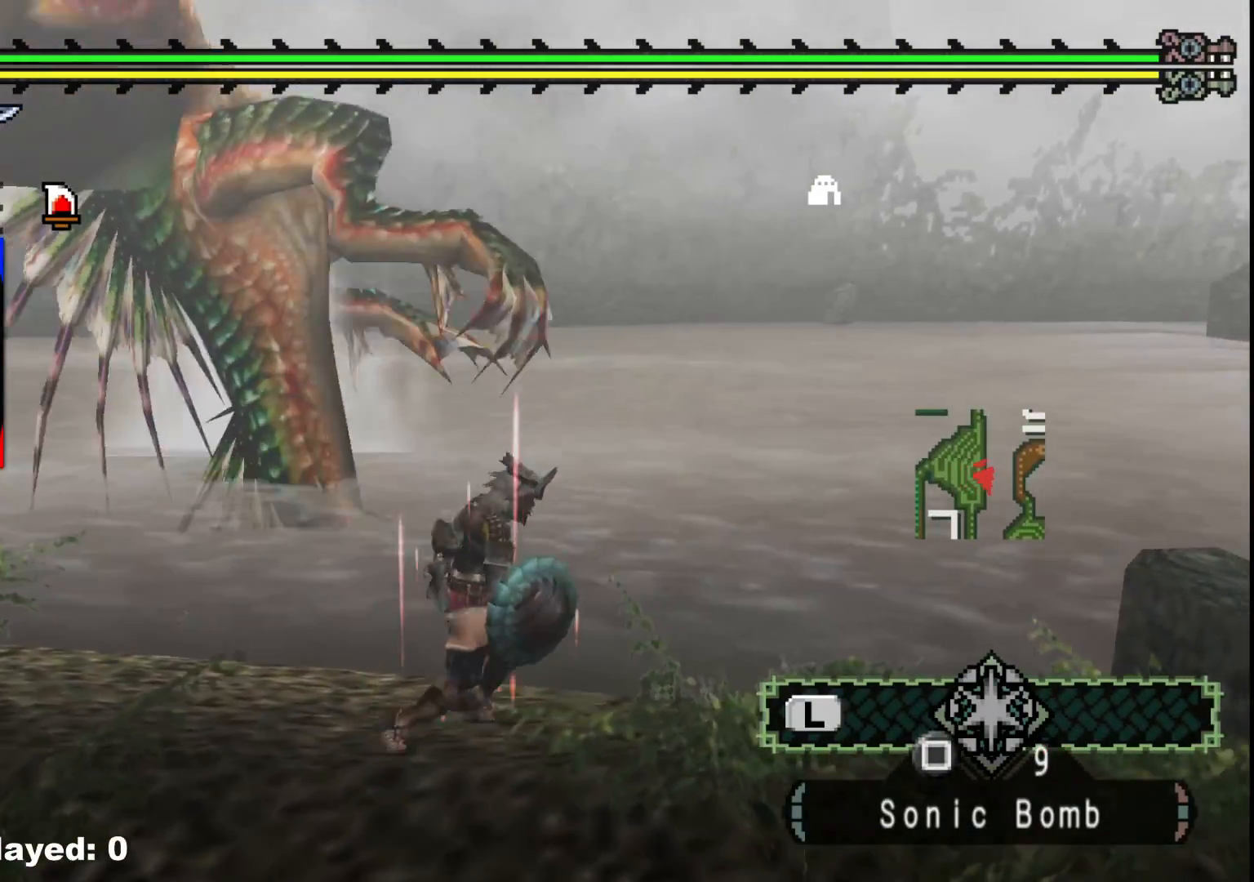
{"buttons": [], "left_stick": "down", "right_stick": "center", "events": [[217, "right_stick", "left"], [283, "left_stick", "down"], [417, "right_stick", "center"]]}
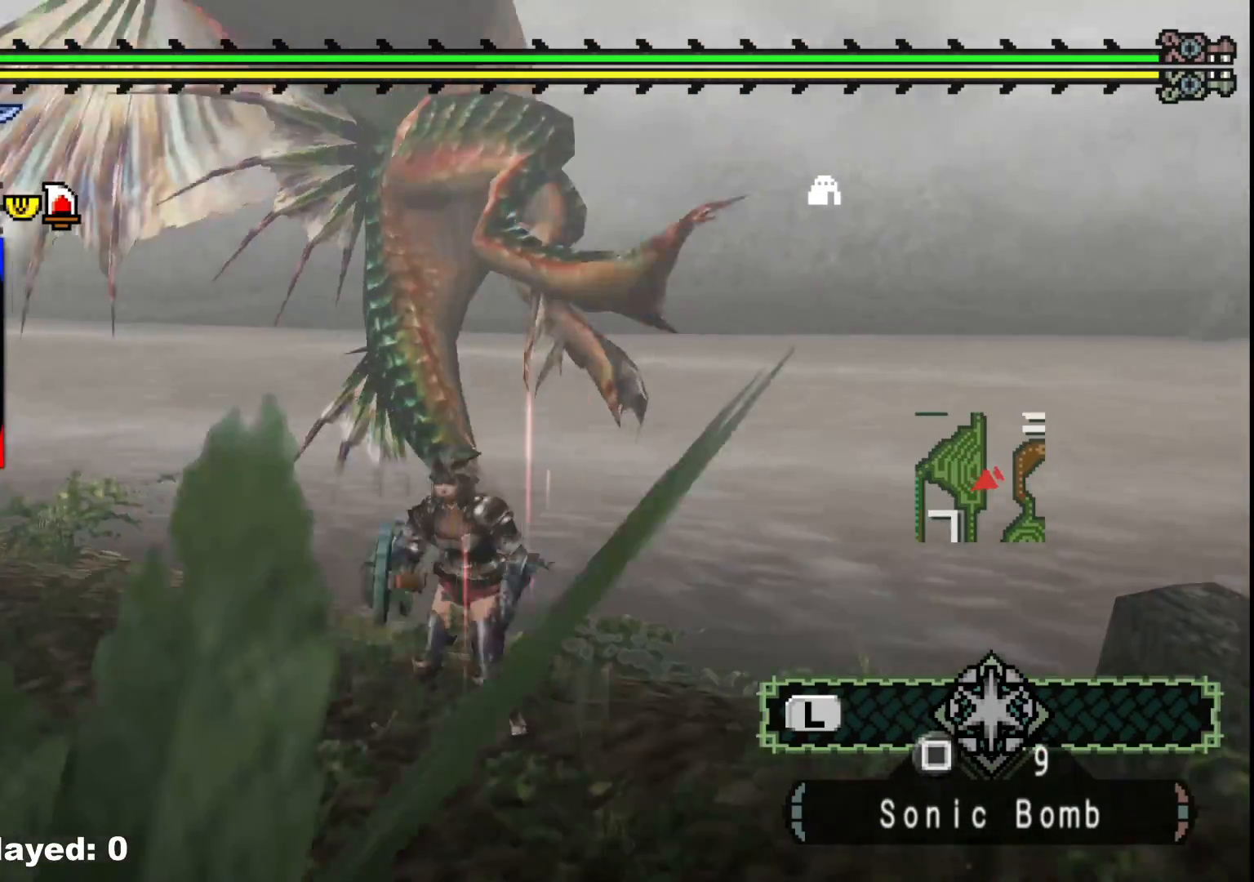
{"buttons": [], "left_stick": "down", "right_stick": "center", "events": []}
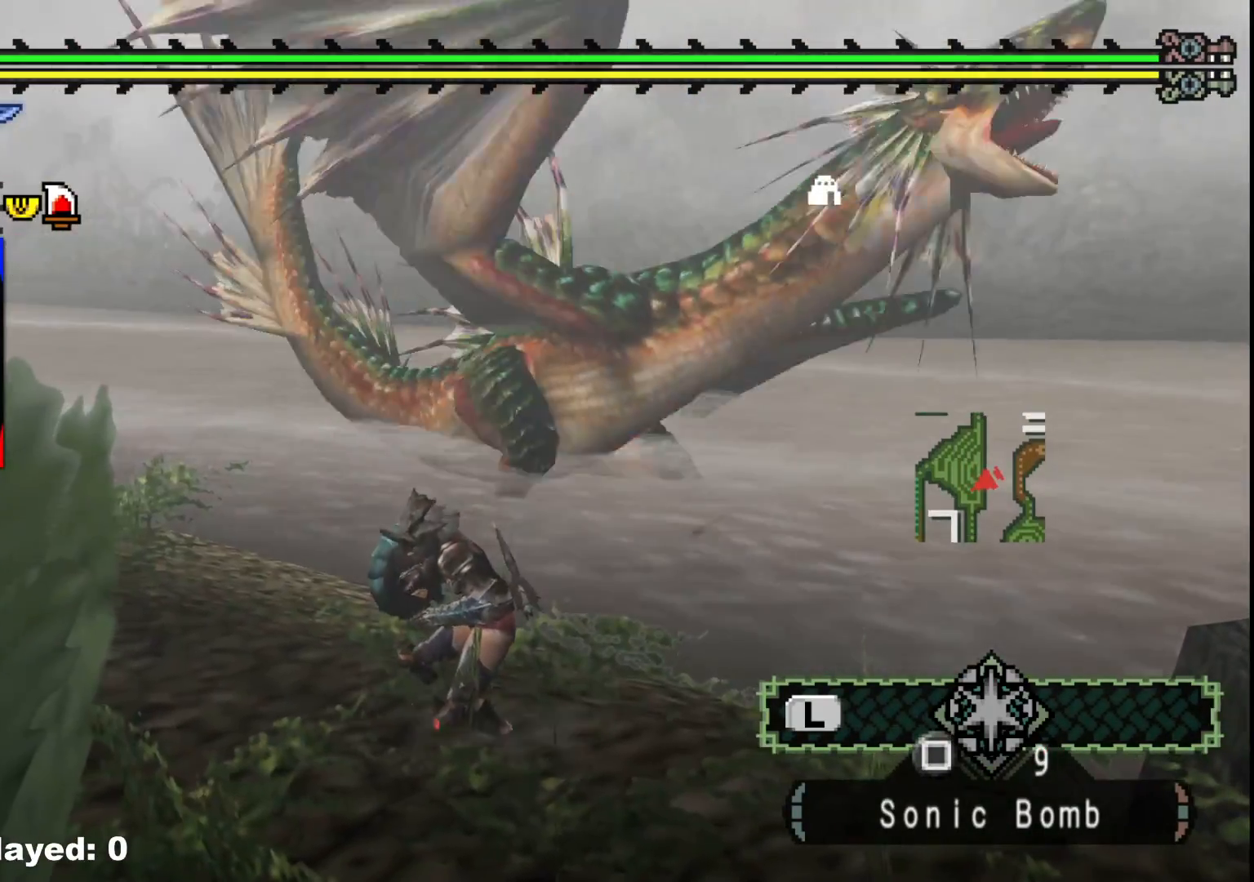
{"buttons": [], "left_stick": "down", "right_stick": "center", "events": [[17, "right_stick", "right"], [233, "right_stick", "center"]]}
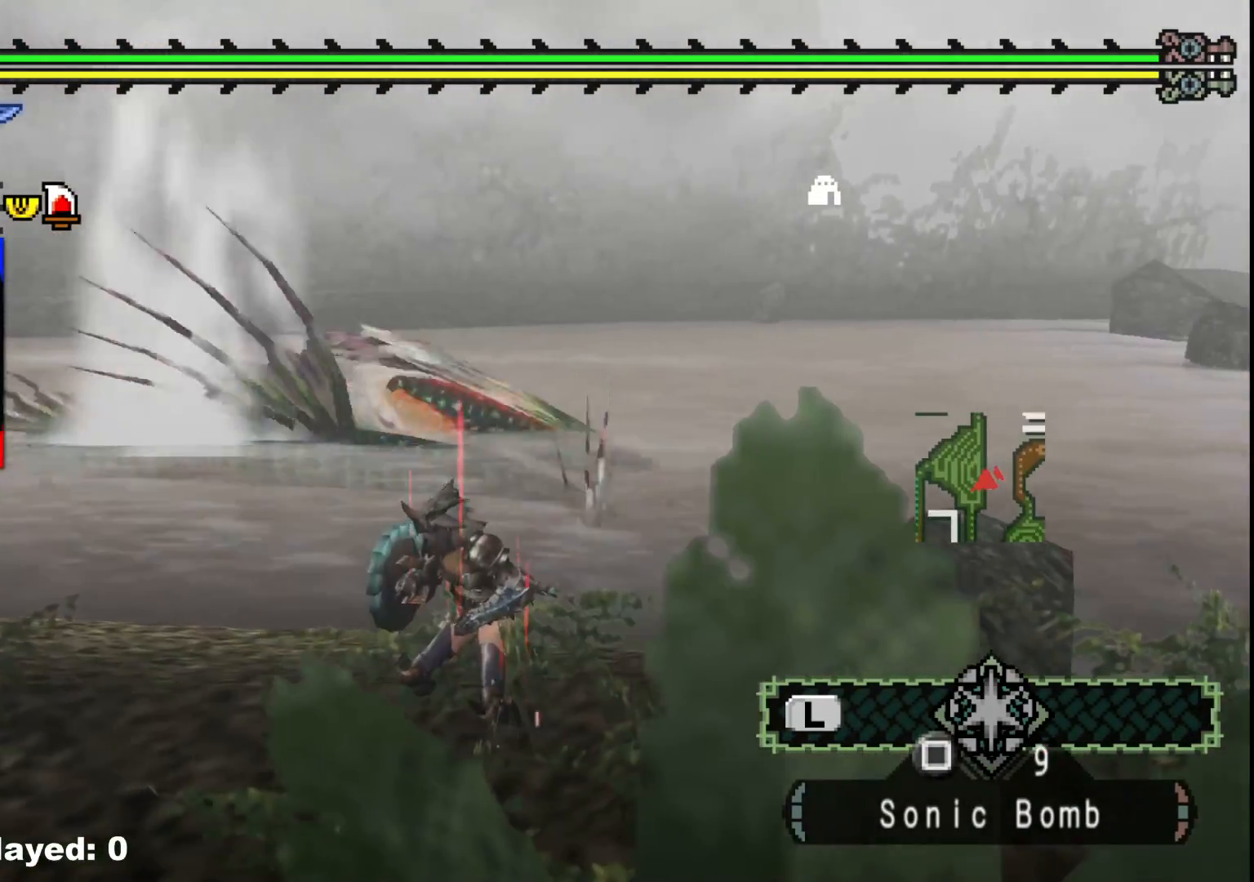
{"buttons": [], "left_stick": "down", "right_stick": "center", "events": []}
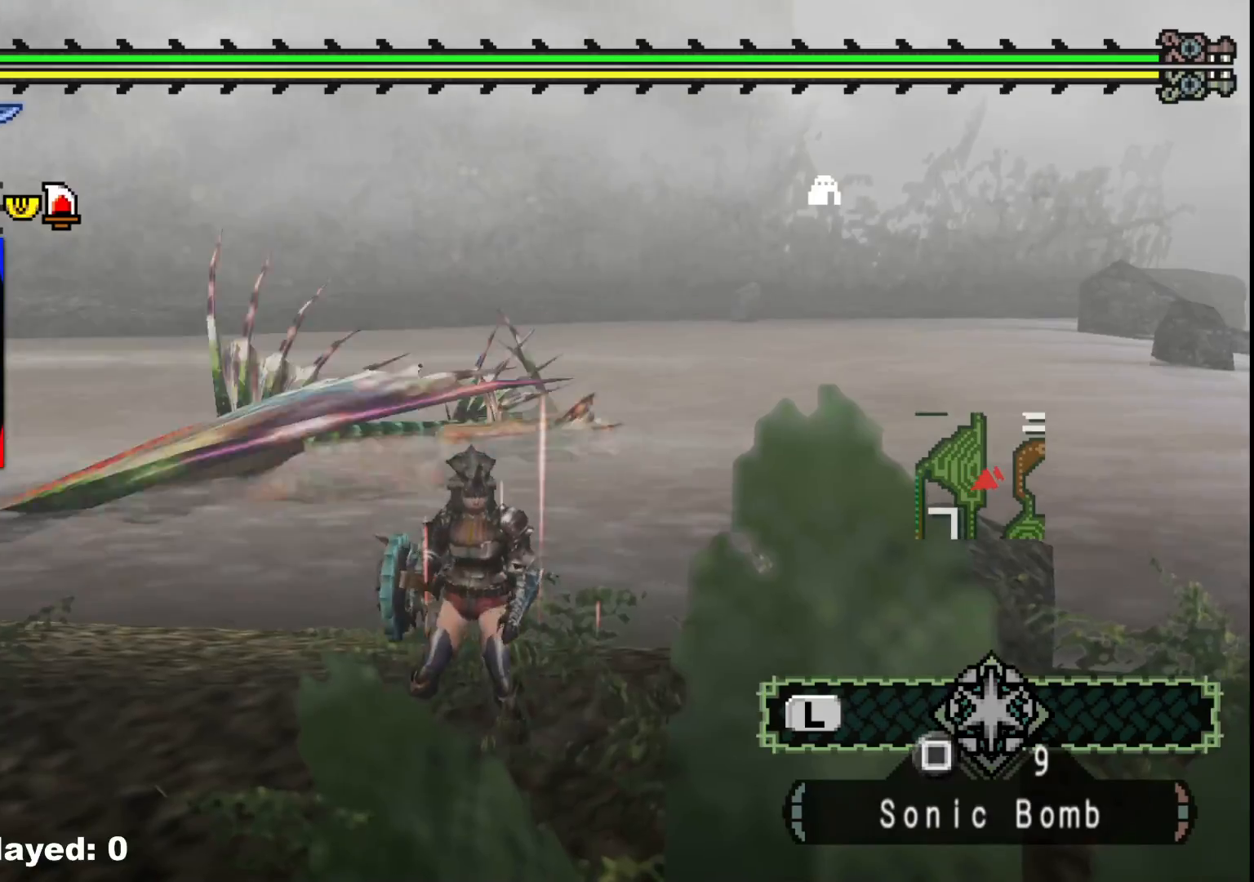
{"buttons": ["R1"], "left_stick": "down", "right_stick": "center", "events": [[100, "right_stick", "left"], [317, "R1", "down"], [450, "right_stick", "center"]]}
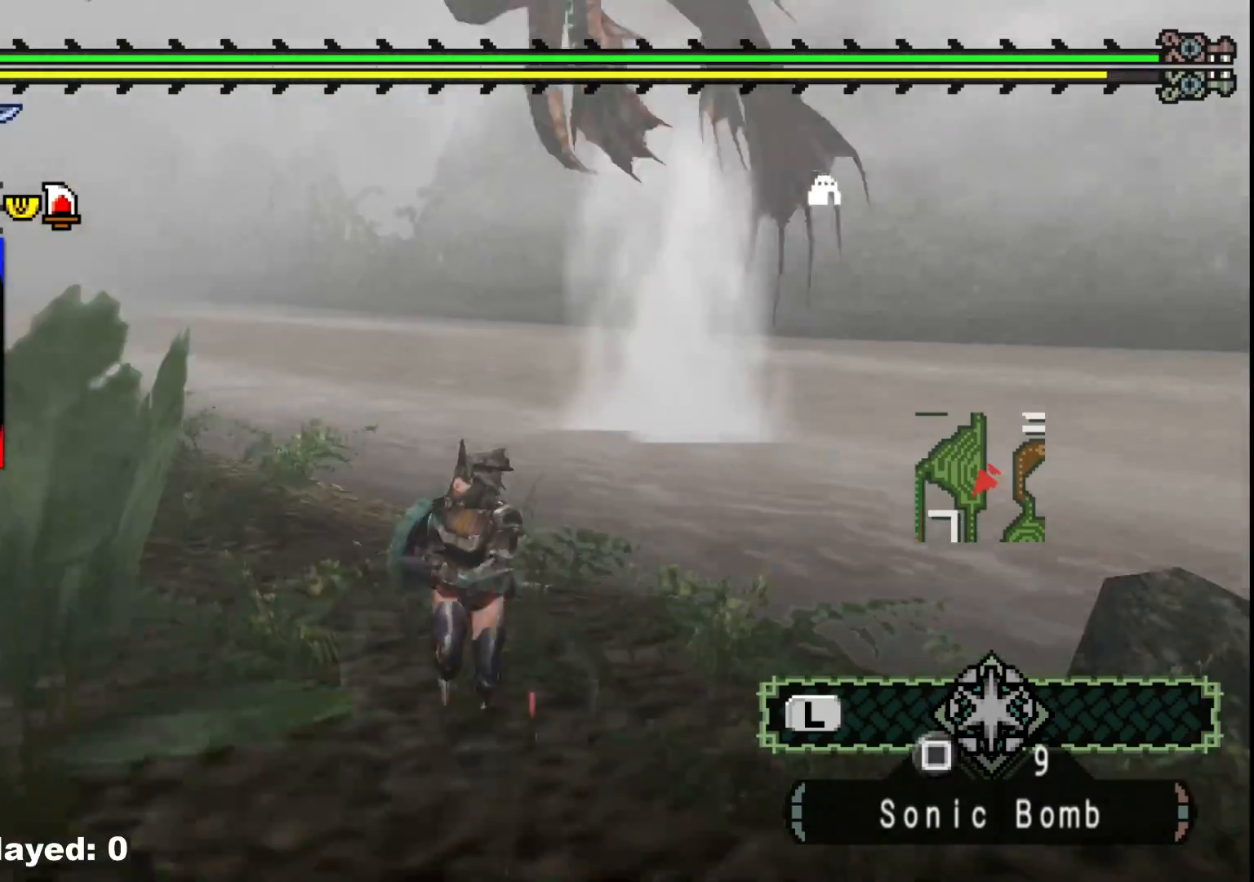
{"buttons": ["R1"], "left_stick": "up-left", "right_stick": "left", "events": [[67, "left_stick", "down-left"], [67, "right_stick", "left"], [233, "left_stick", "left"], [367, "left_stick", "up-left"]]}